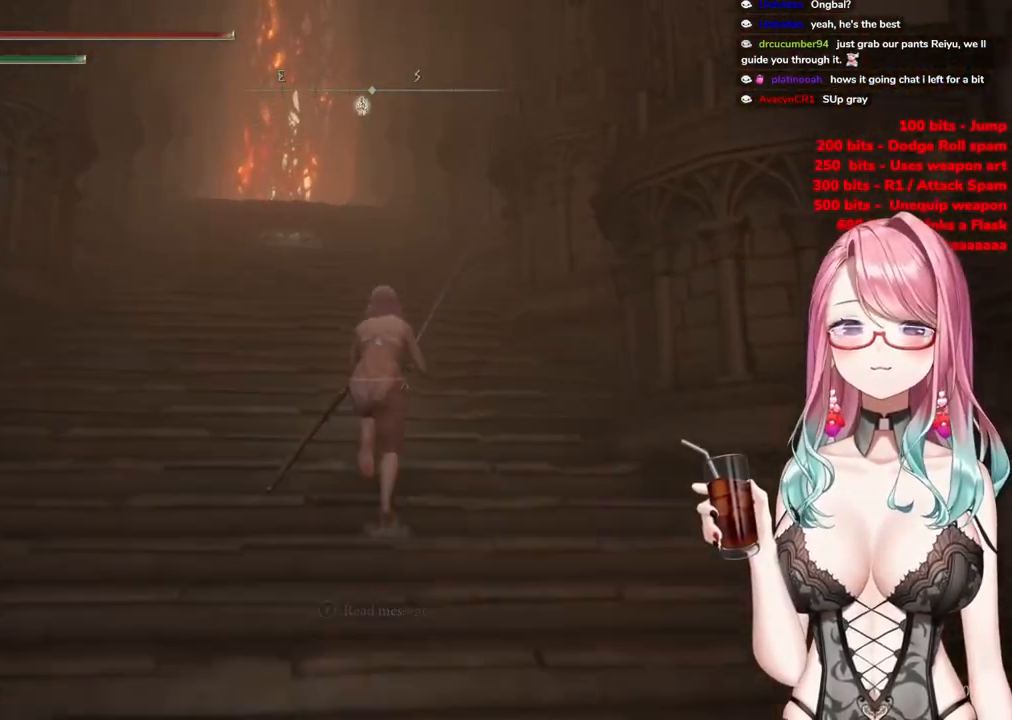
Gameplay with a controller (PlayStation layout); each line is a JSON object with the inputs held at the frame after it. "events" lists button and stick changes between this image and that frame as [ms after this image, input, new state], when the widget could be followed in between.
{"buttons": ["CIRCLE"], "left_stick": "up", "right_stick": "center", "events": []}
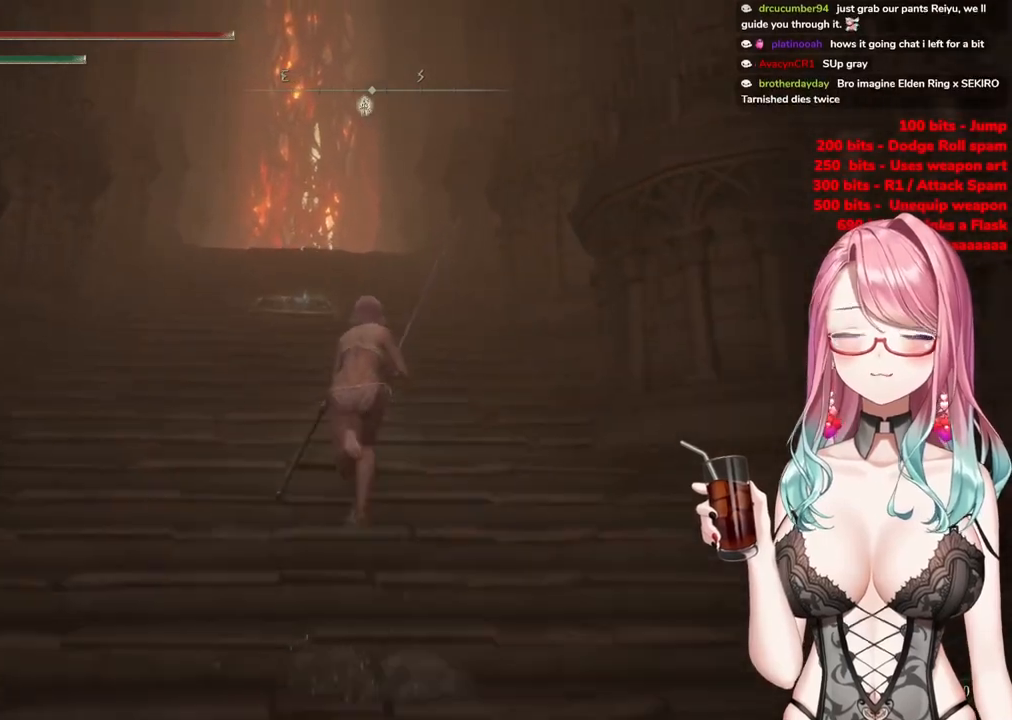
{"buttons": ["CIRCLE"], "left_stick": "up", "right_stick": "center", "events": []}
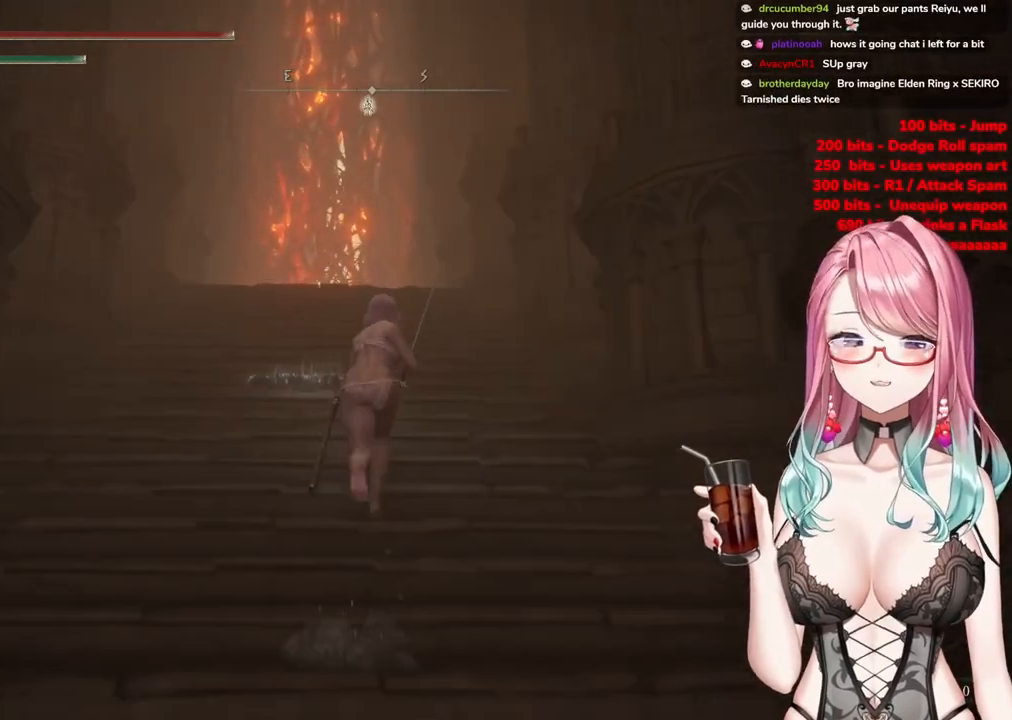
{"buttons": ["CIRCLE"], "left_stick": "up", "right_stick": "center", "events": []}
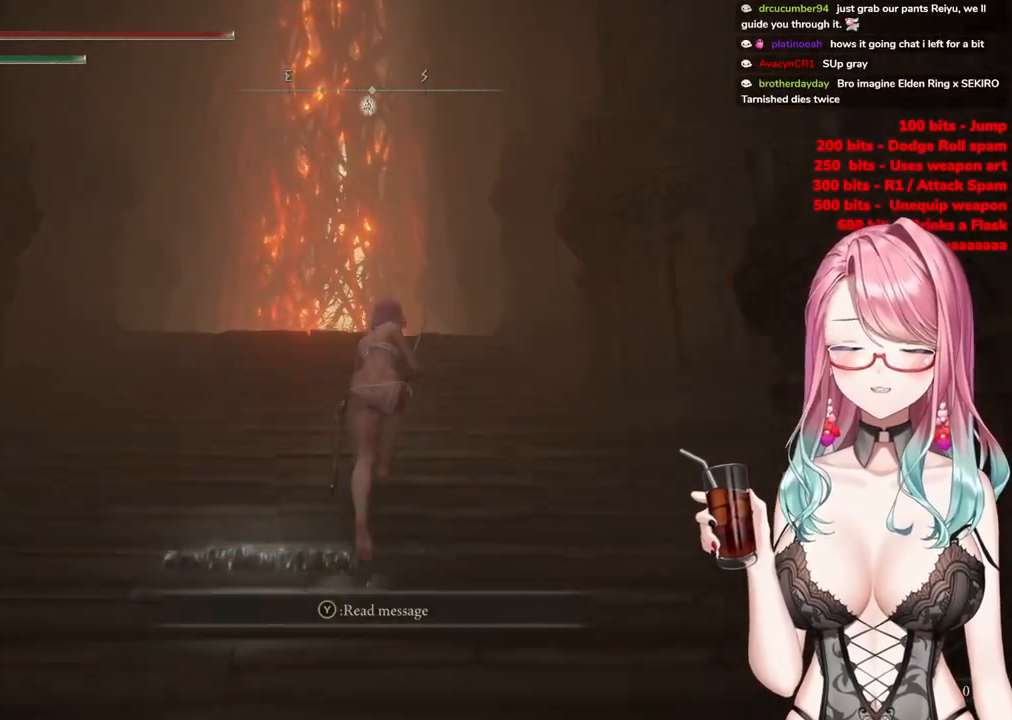
{"buttons": ["CIRCLE"], "left_stick": "up", "right_stick": "center", "events": []}
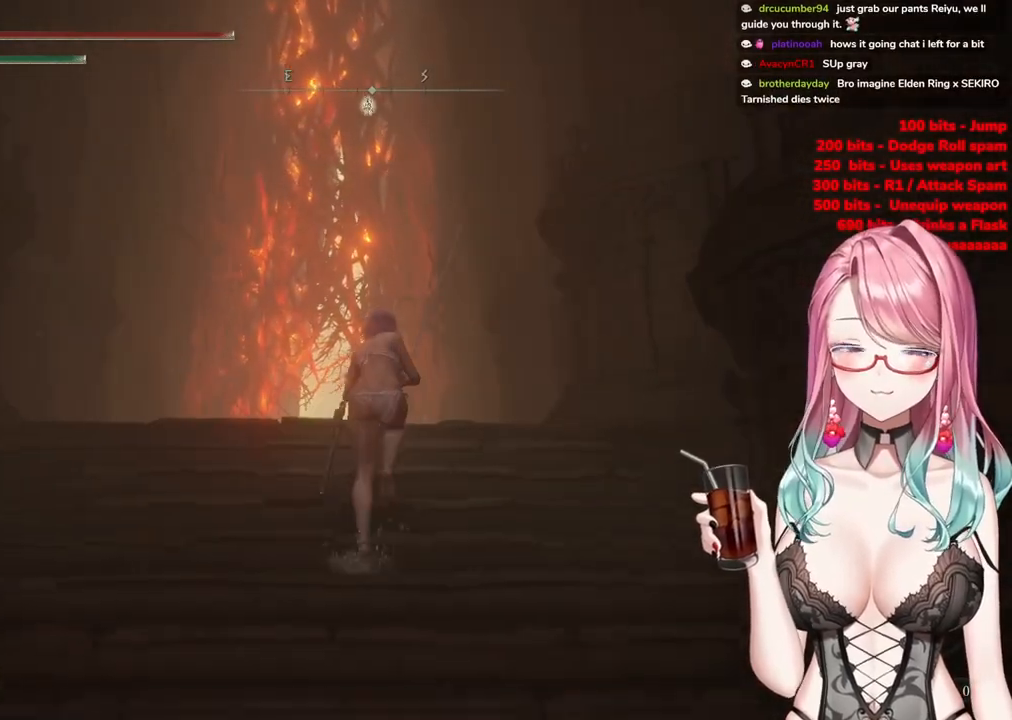
{"buttons": ["CIRCLE"], "left_stick": "up", "right_stick": "center", "events": []}
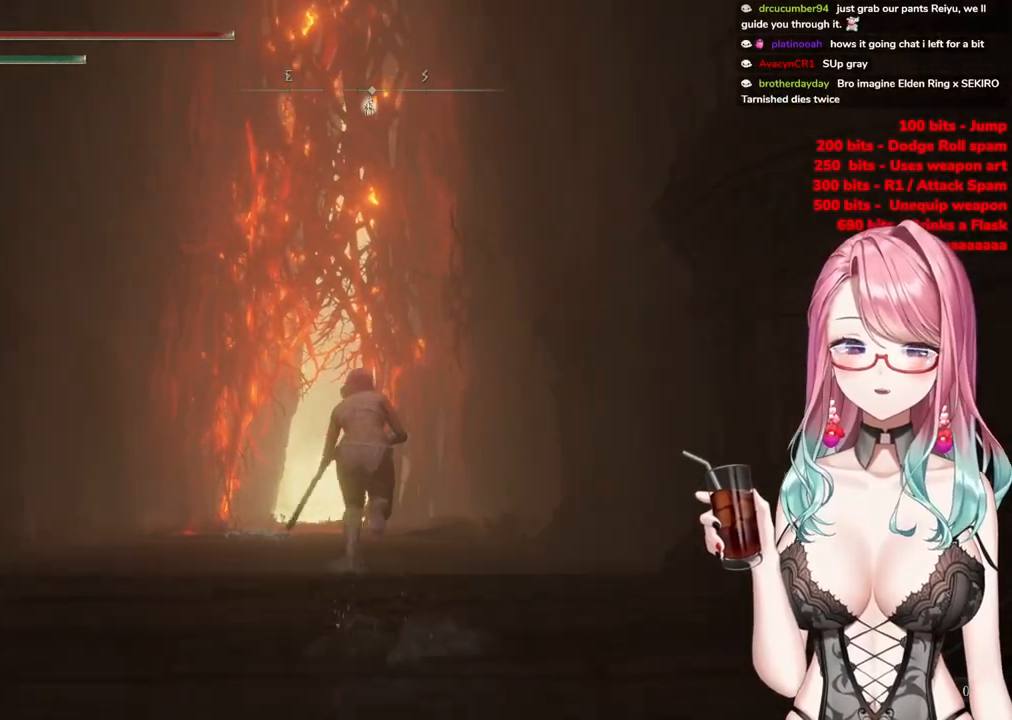
{"buttons": [], "left_stick": "up", "right_stick": "center", "events": [[351, "CIRCLE", "up"]]}
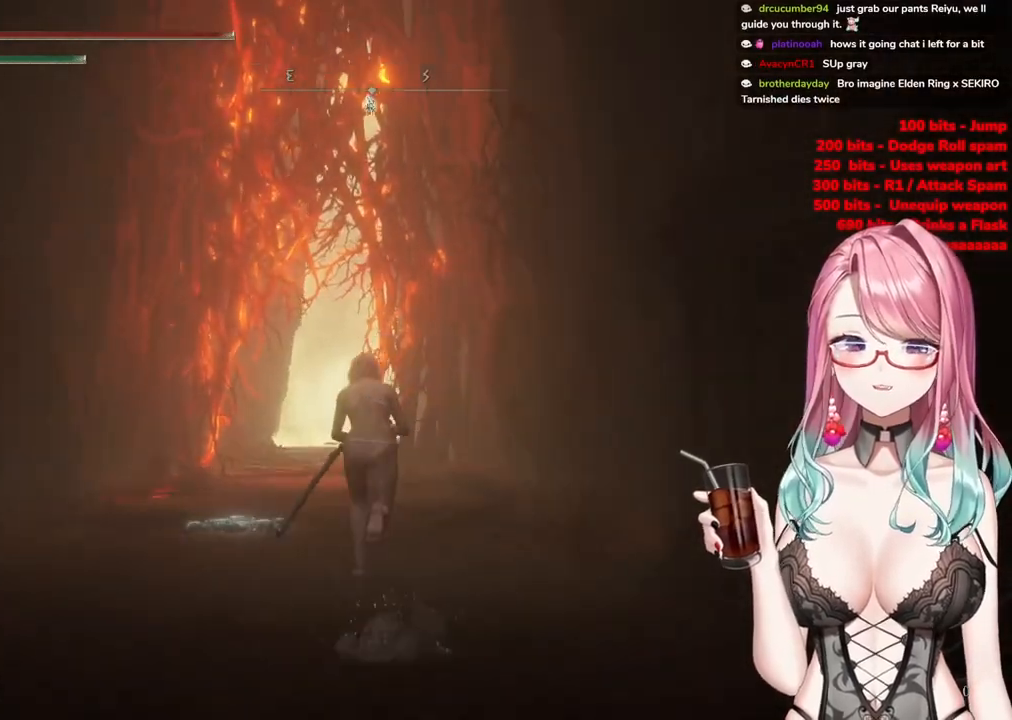
{"buttons": [], "left_stick": "up", "right_stick": "center", "events": []}
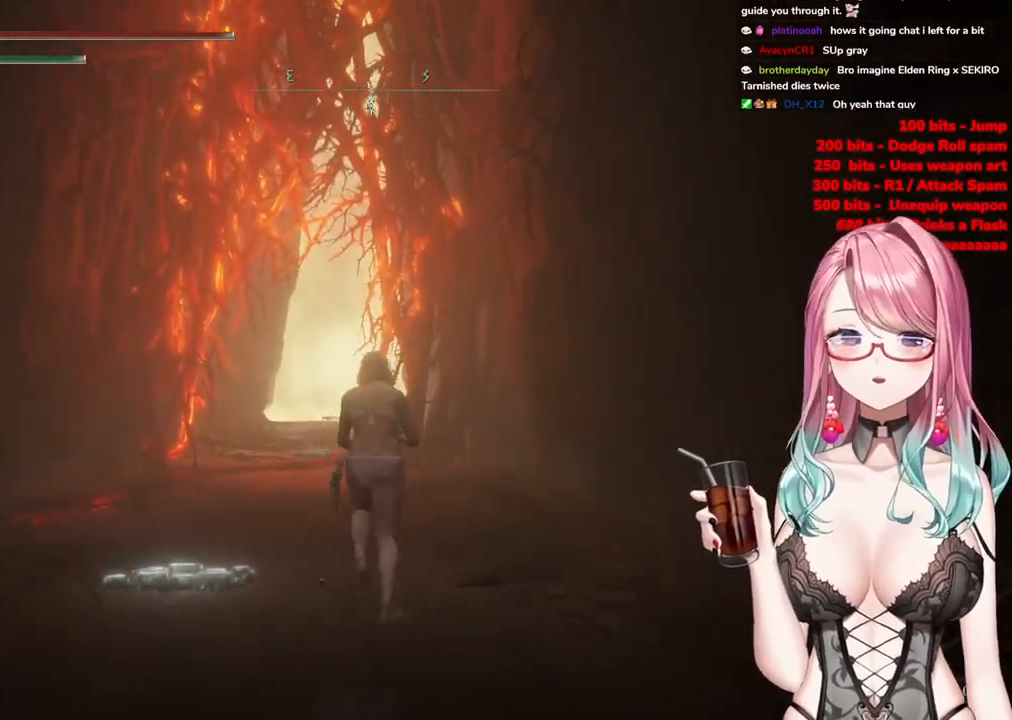
{"buttons": [], "left_stick": "up", "right_stick": "center", "events": []}
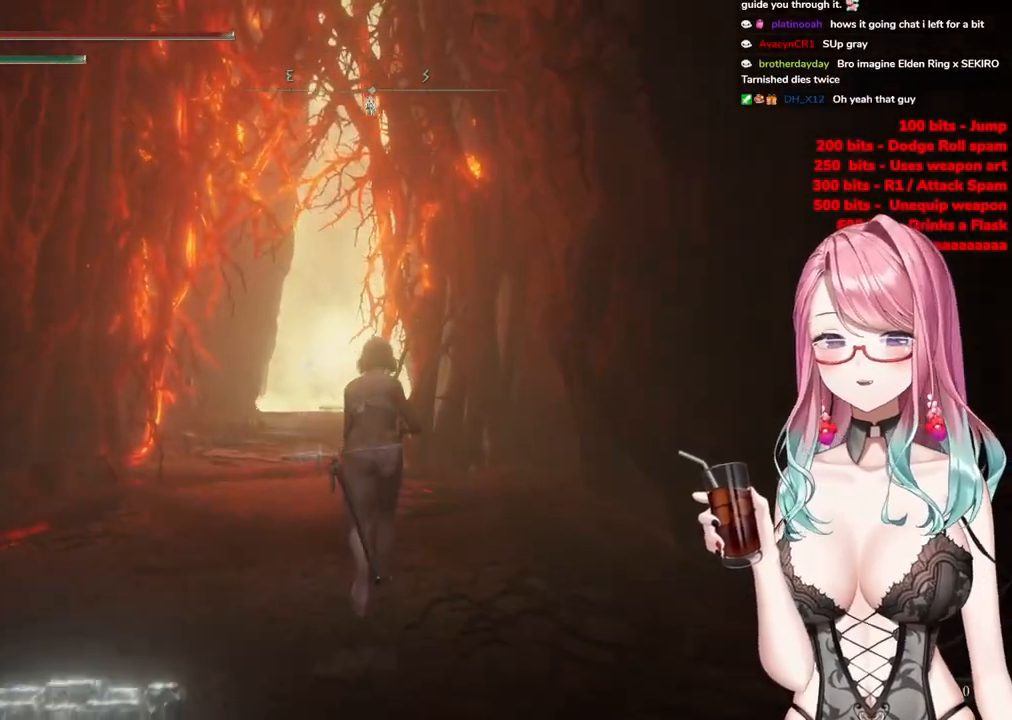
{"buttons": [], "left_stick": "up", "right_stick": "center", "events": []}
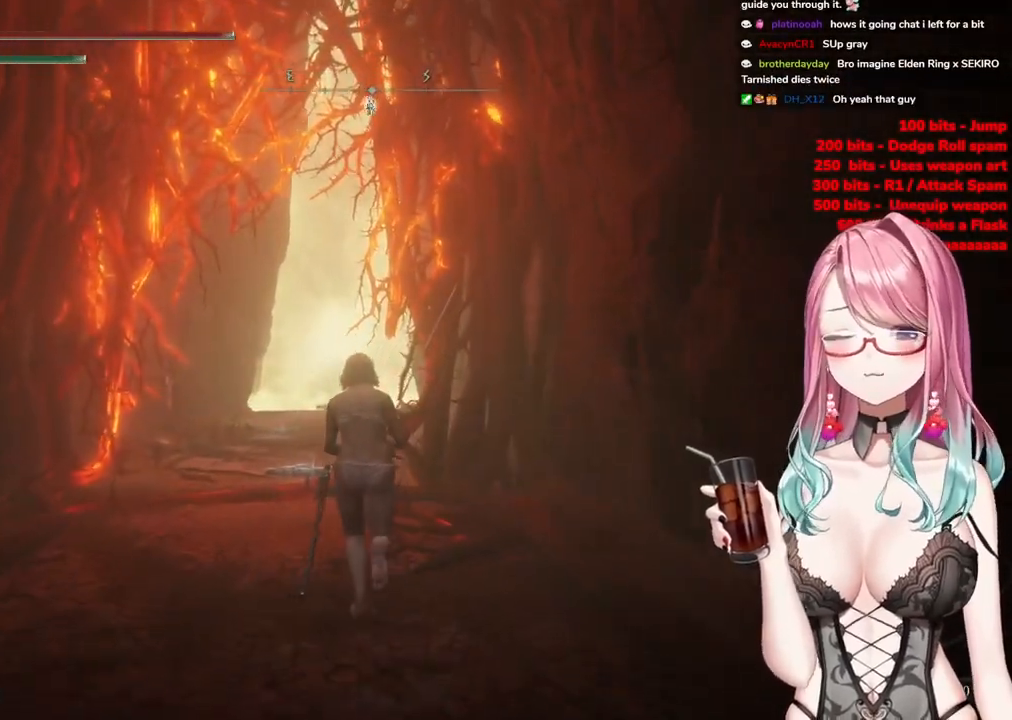
{"buttons": [], "left_stick": "up", "right_stick": "center", "events": []}
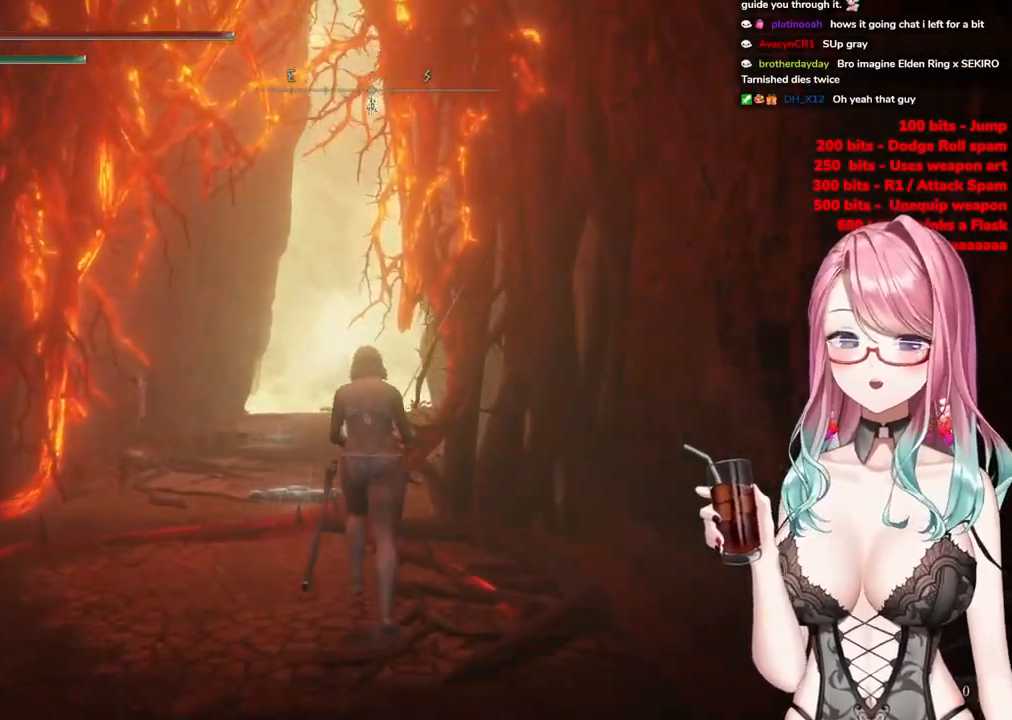
{"buttons": [], "left_stick": "up", "right_stick": "center", "events": []}
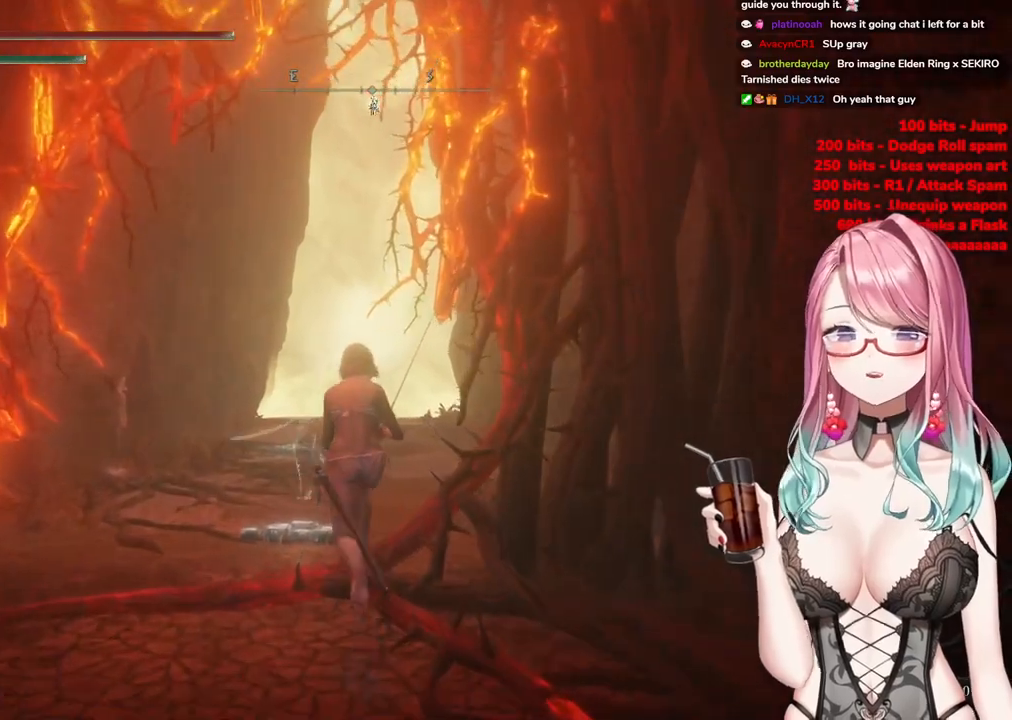
{"buttons": [], "left_stick": "up", "right_stick": "center", "events": []}
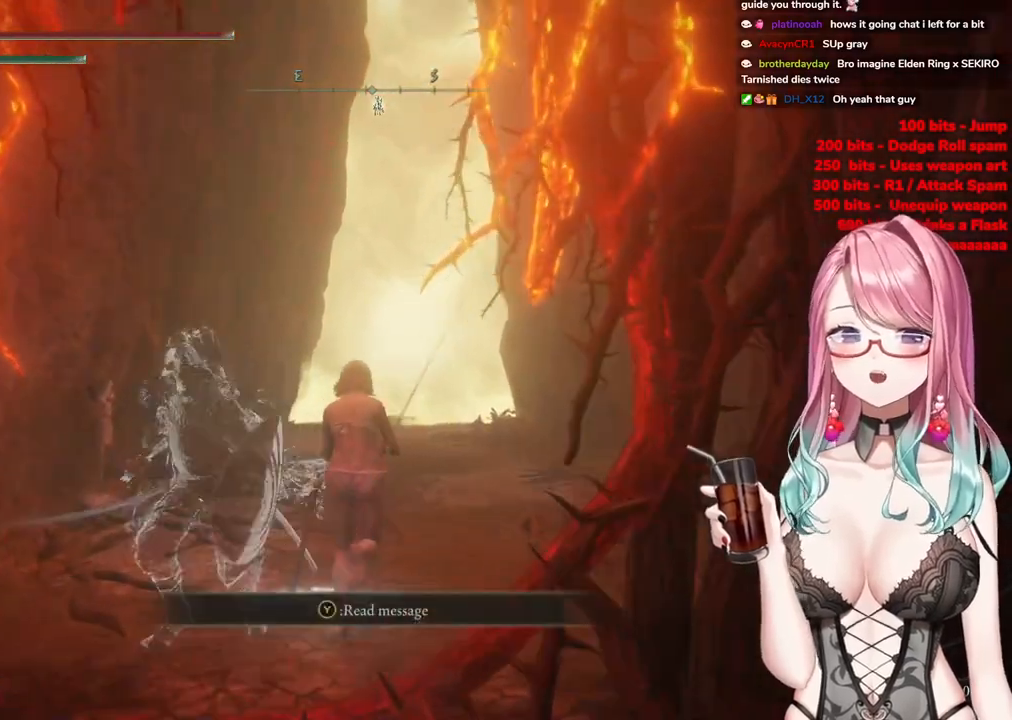
{"buttons": [], "left_stick": "up", "right_stick": "center", "events": []}
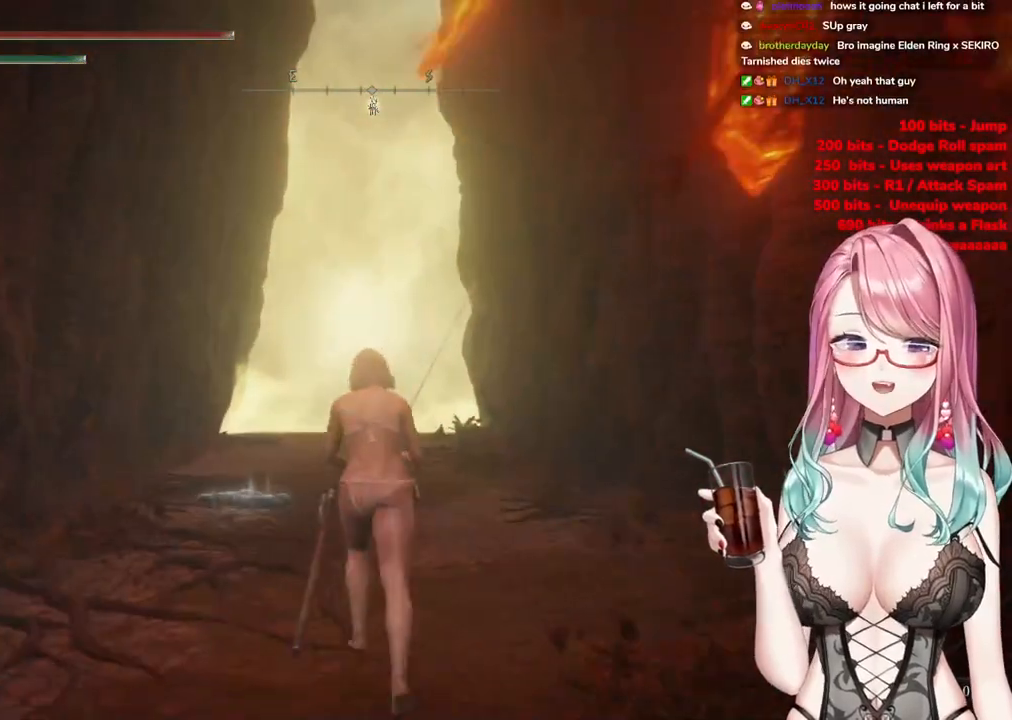
{"buttons": [], "left_stick": "up", "right_stick": "center", "events": []}
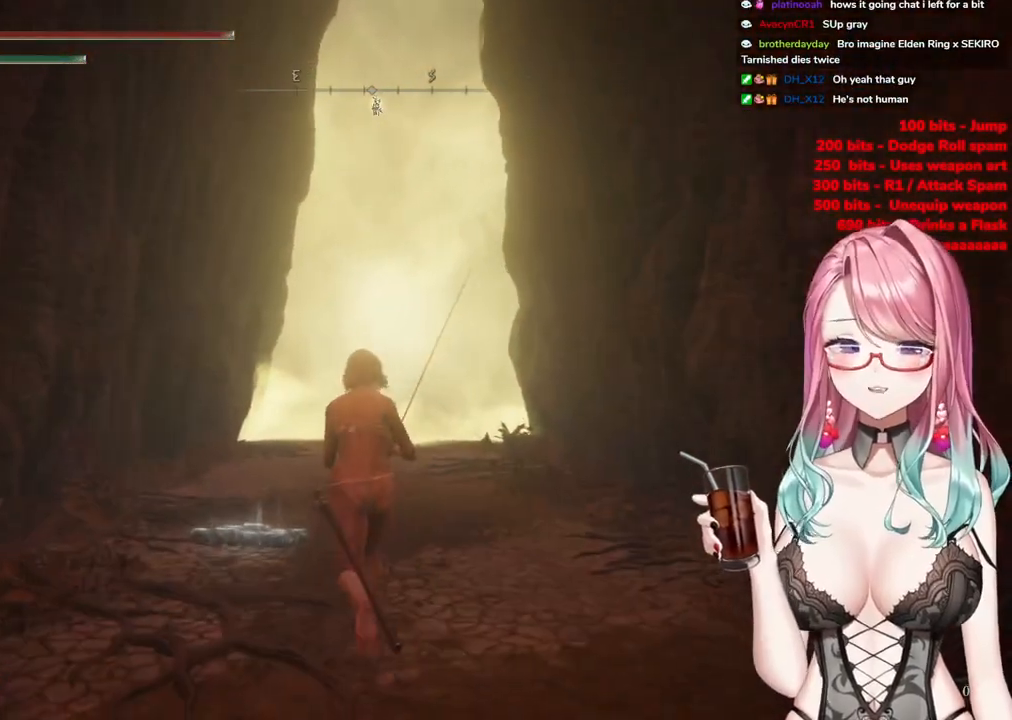
{"buttons": [], "left_stick": "up", "right_stick": "center", "events": []}
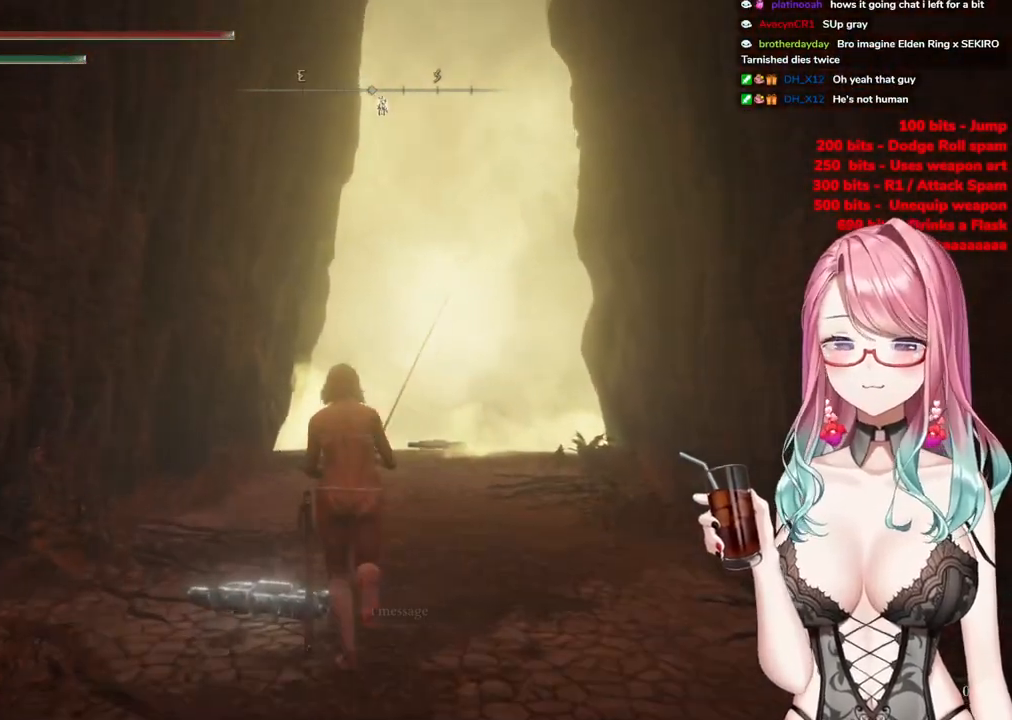
{"buttons": [], "left_stick": "up", "right_stick": "center", "events": []}
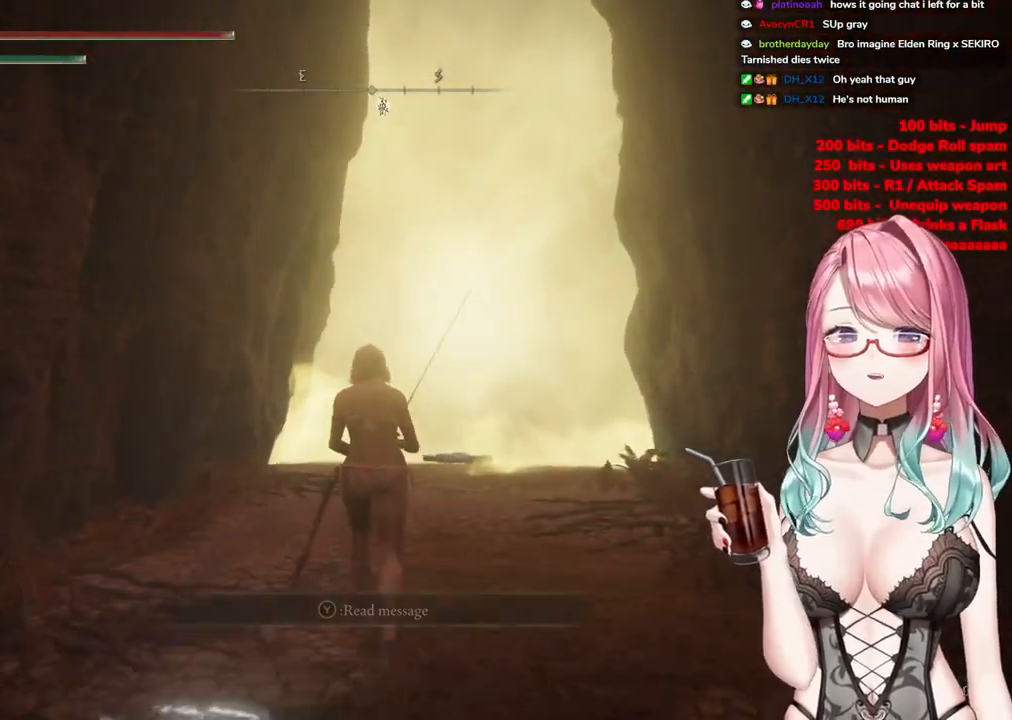
{"buttons": [], "left_stick": "up", "right_stick": "center", "events": []}
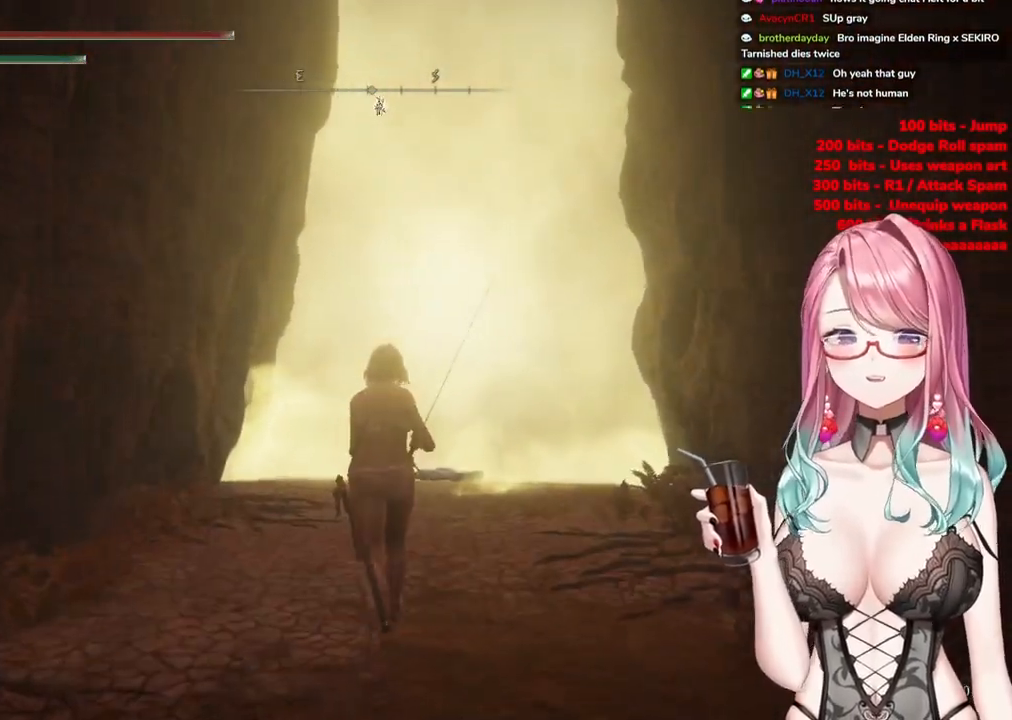
{"buttons": [], "left_stick": "up", "right_stick": "center", "events": []}
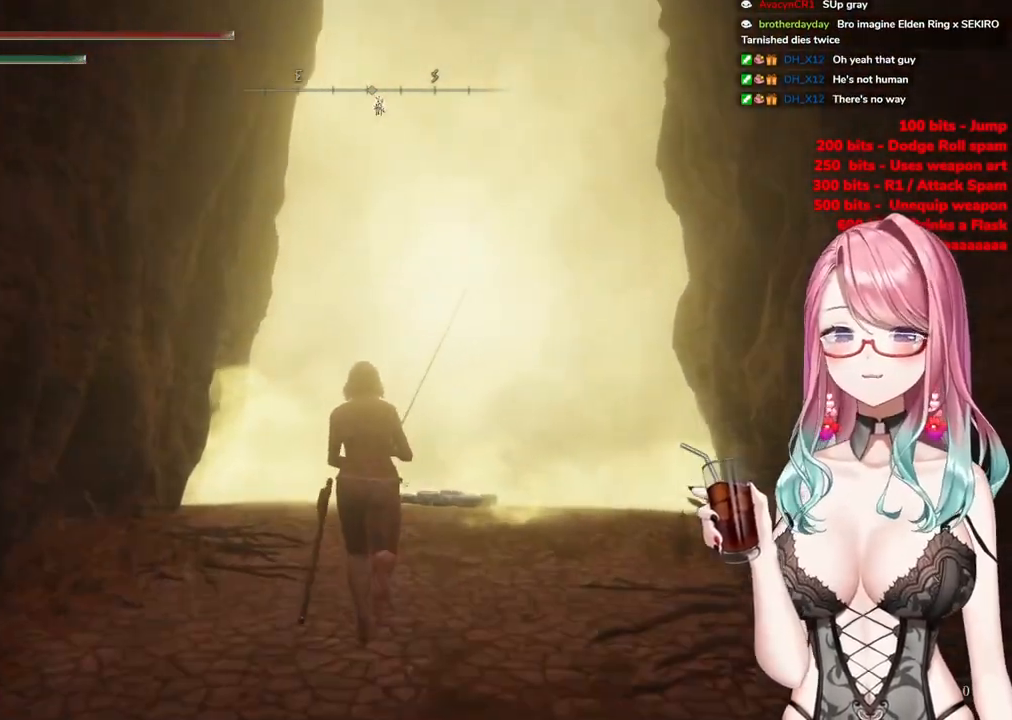
{"buttons": [], "left_stick": "up", "right_stick": "center", "events": []}
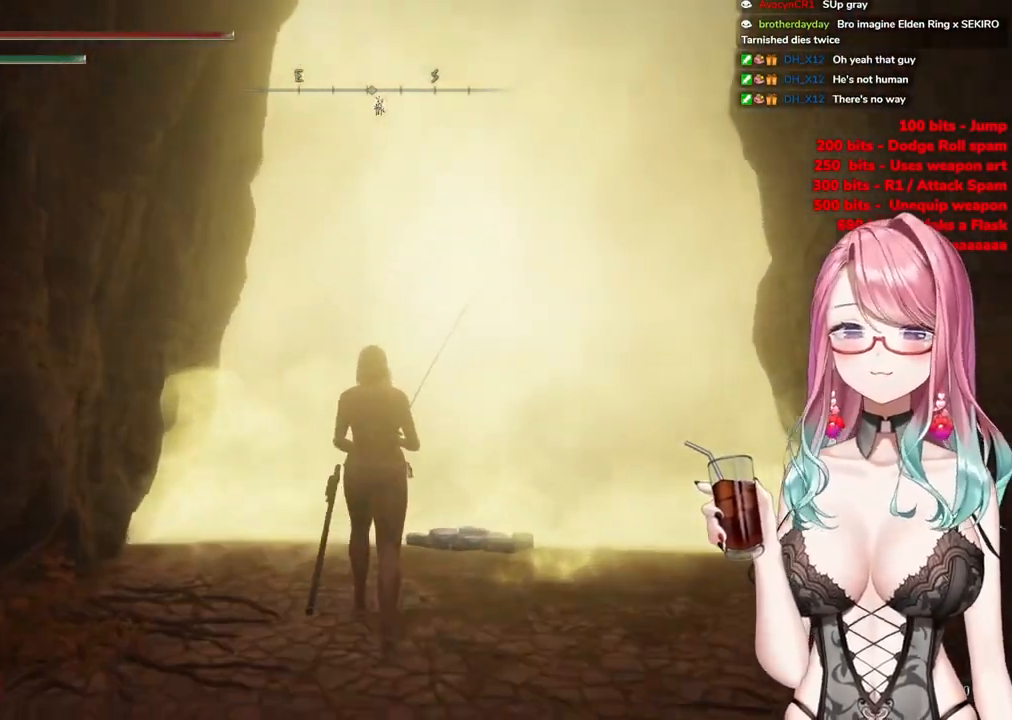
{"buttons": [], "left_stick": "up-right", "right_stick": "center", "events": [[167, "left_stick", "up-right"]]}
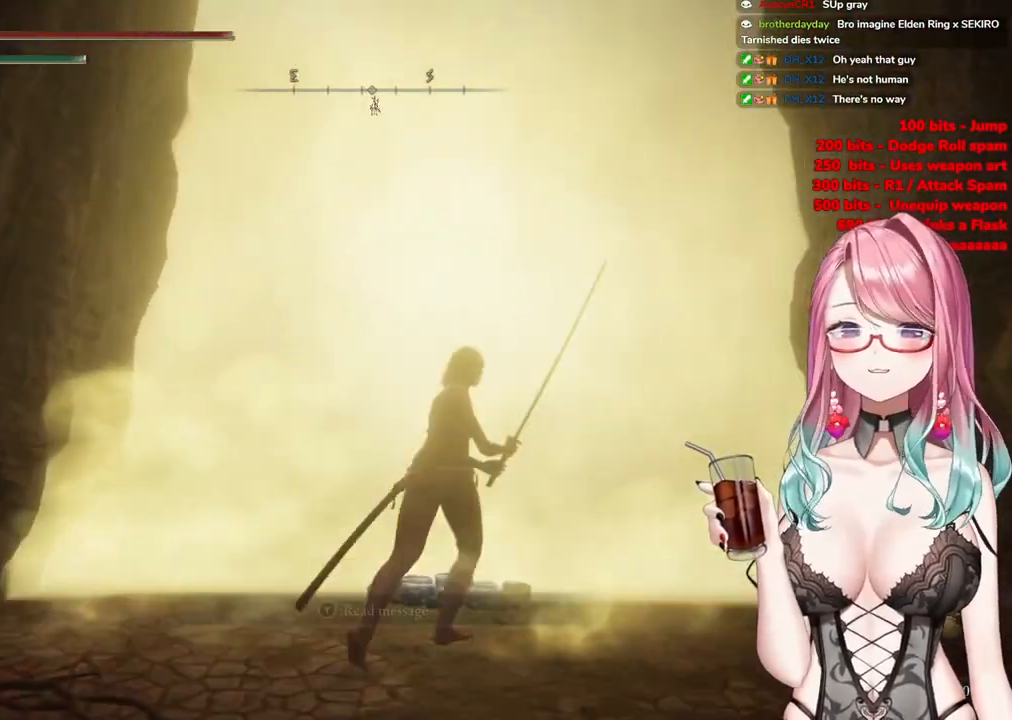
{"buttons": ["TRIANGLE"], "left_stick": "up", "right_stick": "center", "events": [[100, "left_stick", "up"], [450, "TRIANGLE", "down"]]}
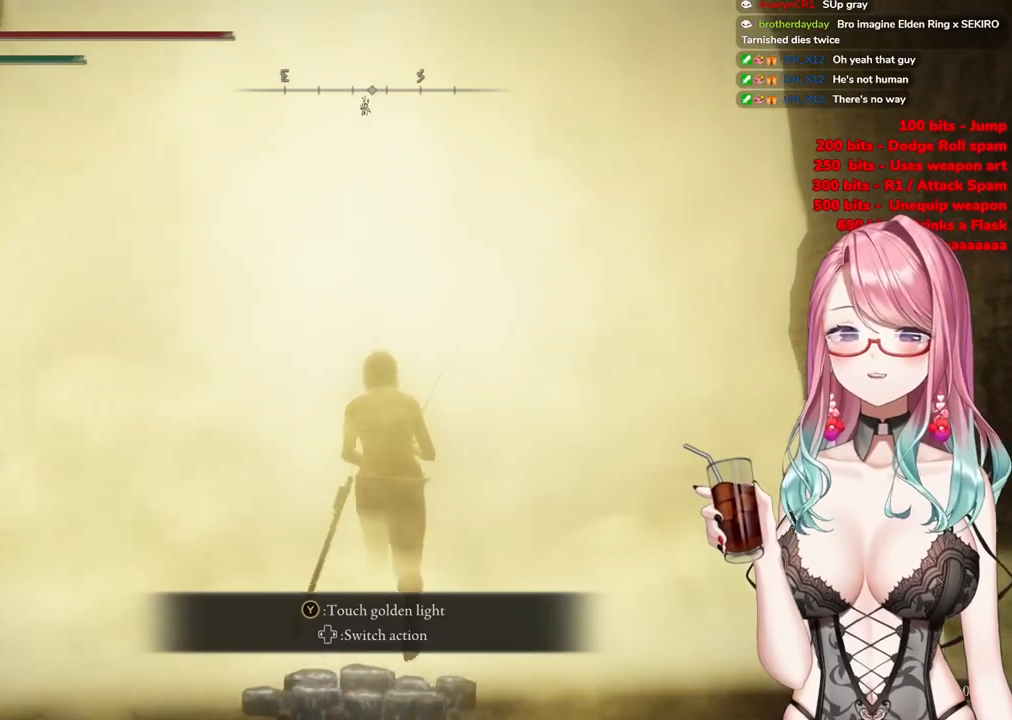
{"buttons": [], "left_stick": "up", "right_stick": "center", "events": [[100, "TRIANGLE", "up"], [134, "TRIANGLE", "down"], [267, "TRIANGLE", "up"]]}
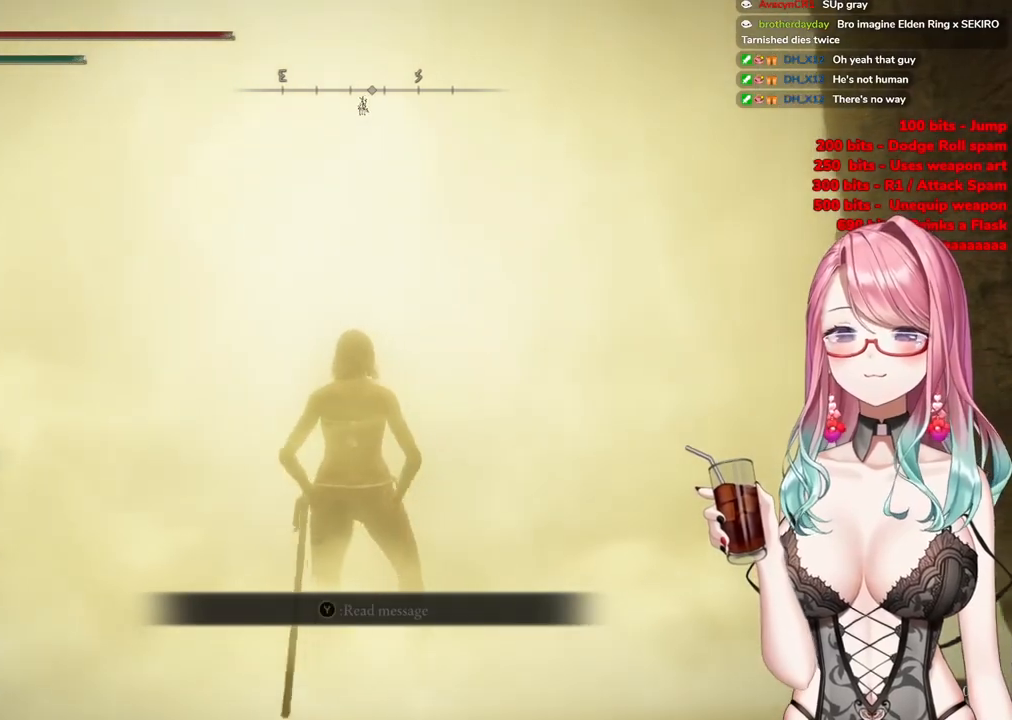
{"buttons": [], "left_stick": "center", "right_stick": "center", "events": [[333, "left_stick", "center"]]}
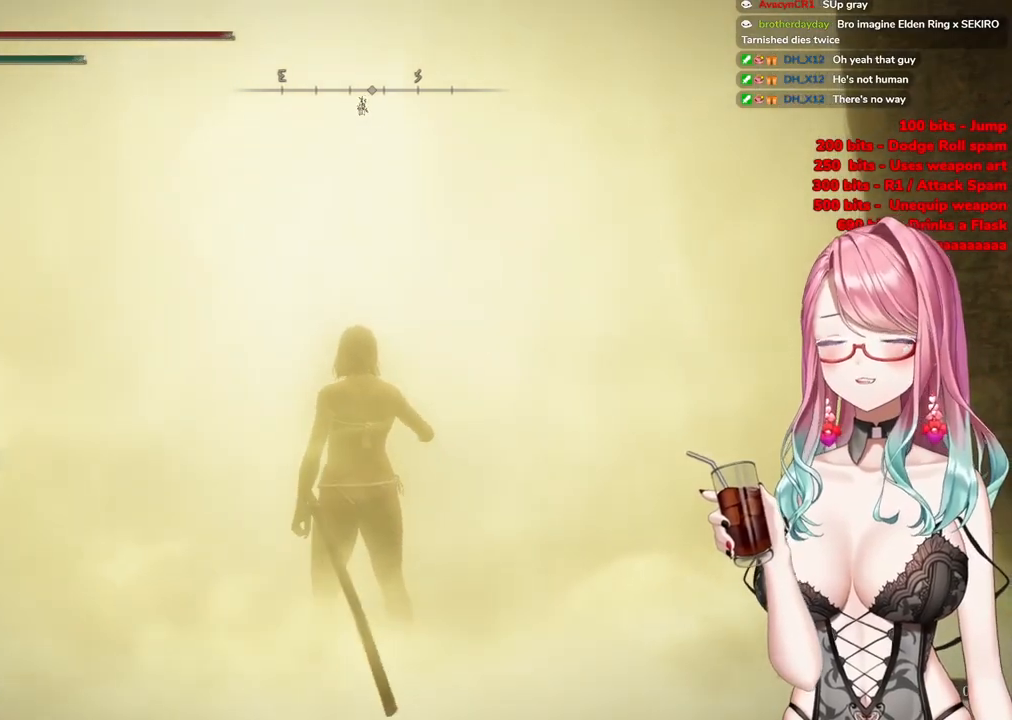
{"buttons": [], "left_stick": "center", "right_stick": "left", "events": [[350, "right_stick", "left"]]}
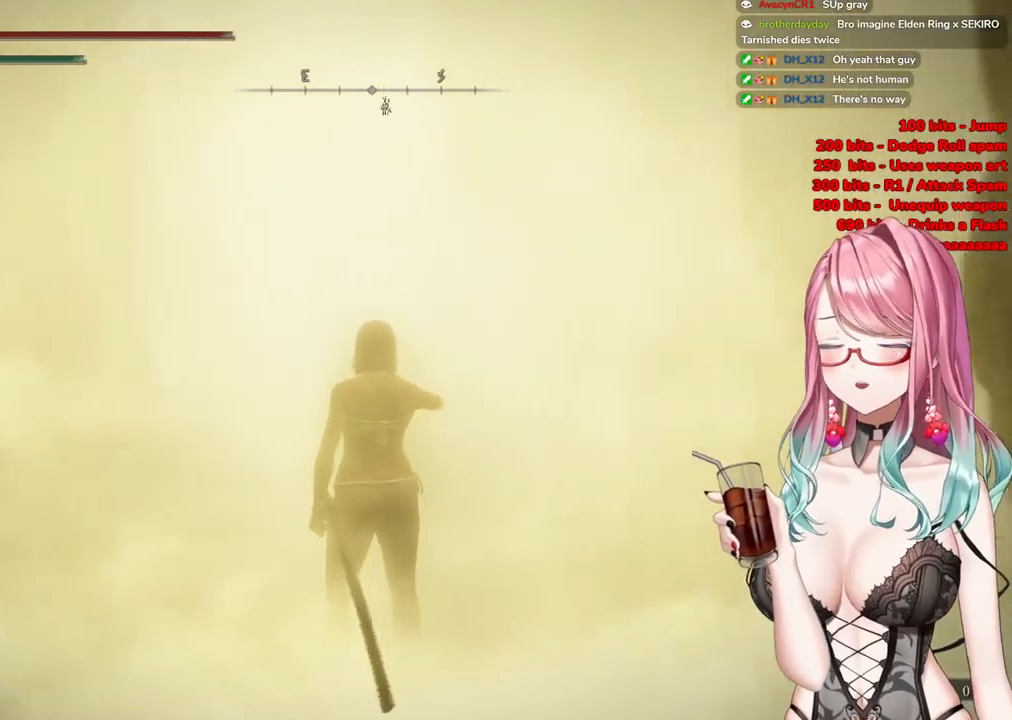
{"buttons": [], "left_stick": "up-right", "right_stick": "center", "events": [[100, "R3", "down"], [100, "right_stick", "down-left"], [200, "left_stick", "up-right"], [283, "right_stick", "down"], [367, "R3", "up"], [500, "right_stick", "center"]]}
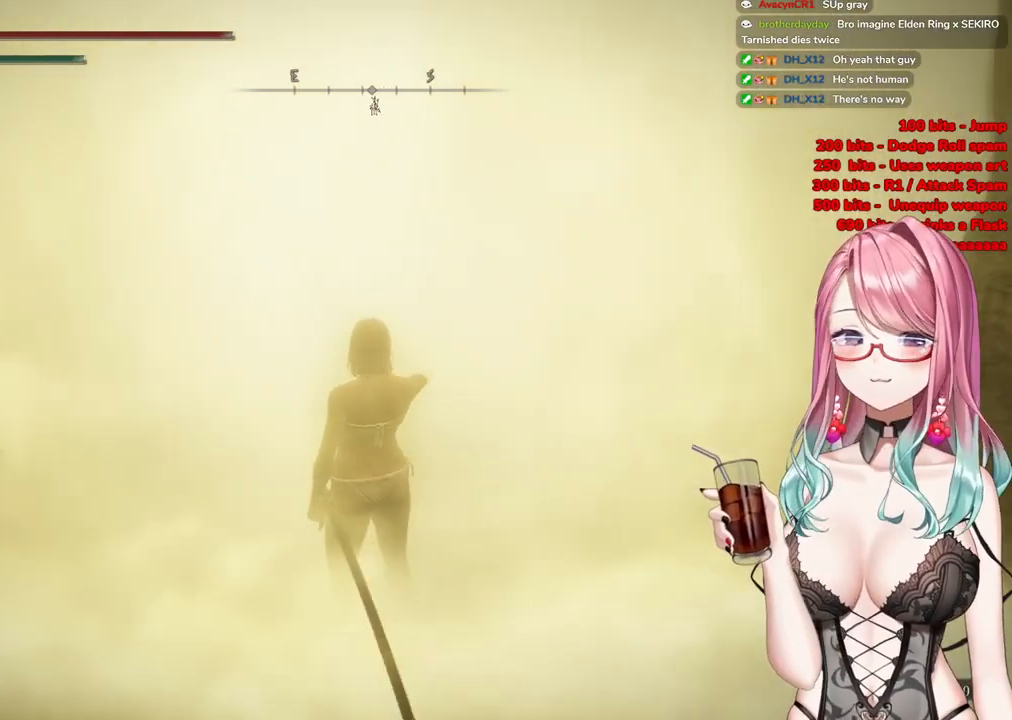
{"buttons": [], "left_stick": "up-right", "right_stick": "center", "events": []}
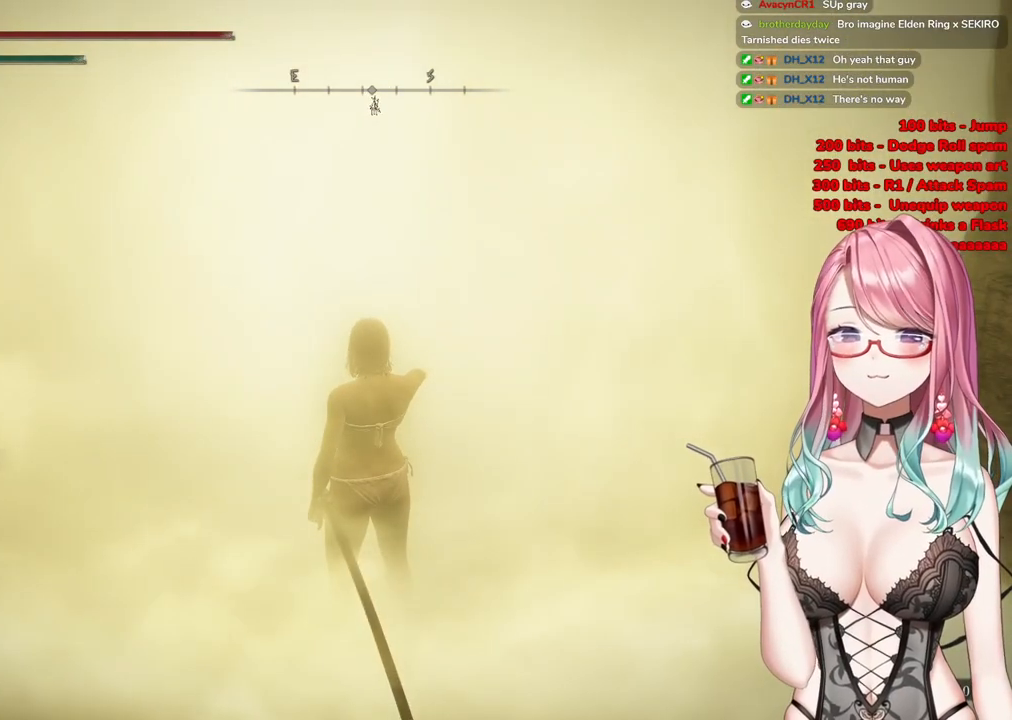
{"buttons": [], "left_stick": "center", "right_stick": "center", "events": [[183, "left_stick", "center"]]}